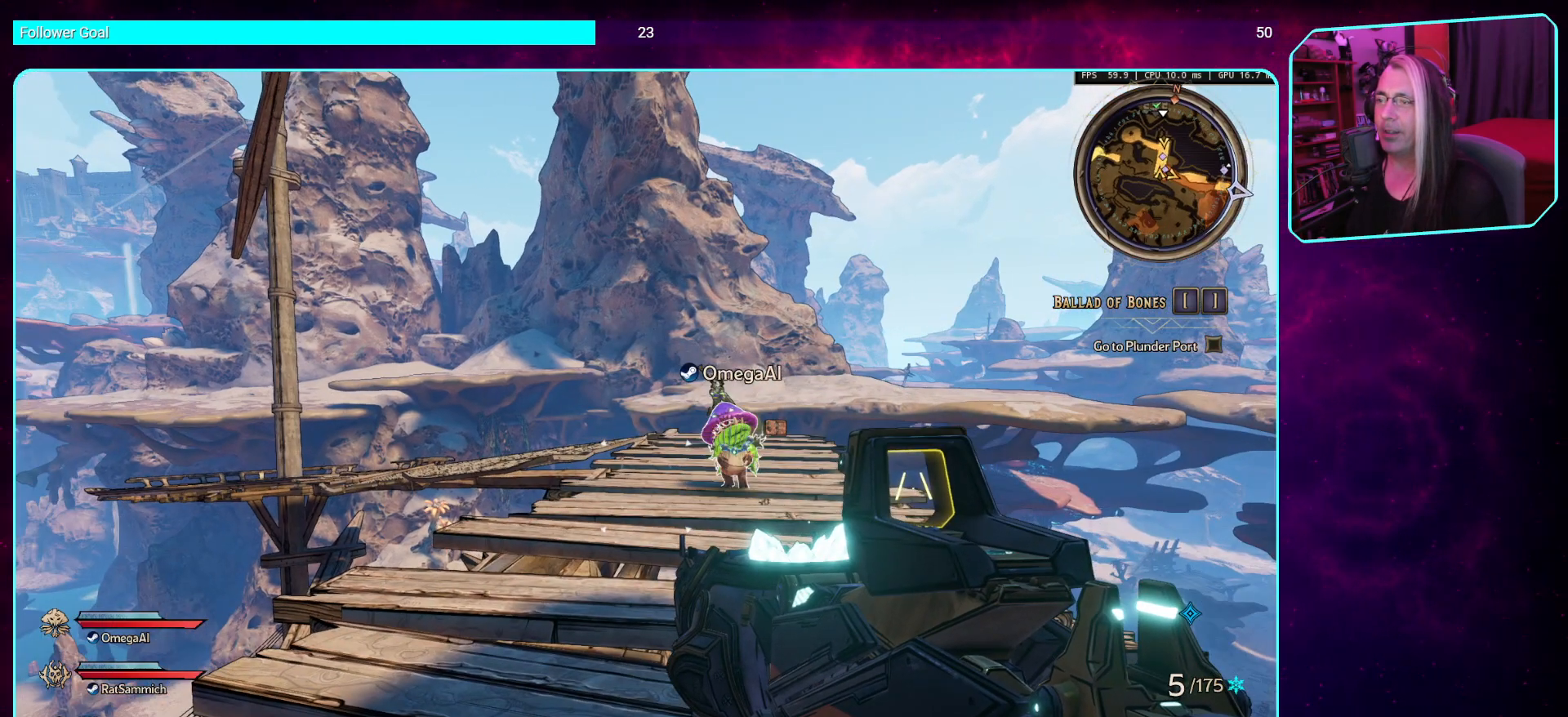
Gameplay with keyboard and mouse; each line is a JSON object with the keys and mouse buttons held at the frame after it. "events" lists presses ("down") and releases ("up") of "a", "ctrl", "d", "e", "q", "s", "shift", "space", "w", "mouse_left", "mouse_wheel", "mouse_right", "mouse_mb4" and "mouse_mb5" between this image and that frame as [ms after this image, input, new state], when the widget could be followed in between. "mouse_left", "mouse_wheel", "mouse_right", "mouse_mb4", "mouse_mb5" = the "left", "wheel", "right", "mb4", "mb5" buttons of the "mouse" list. No other keys are recorded. "wheel" means that the mouse wheel is clicked or scrolled. Mouse movement is not recorded.
{"keys": [], "mouse": [], "events": [[218, "a", "down"], [453, "a", "up"]]}
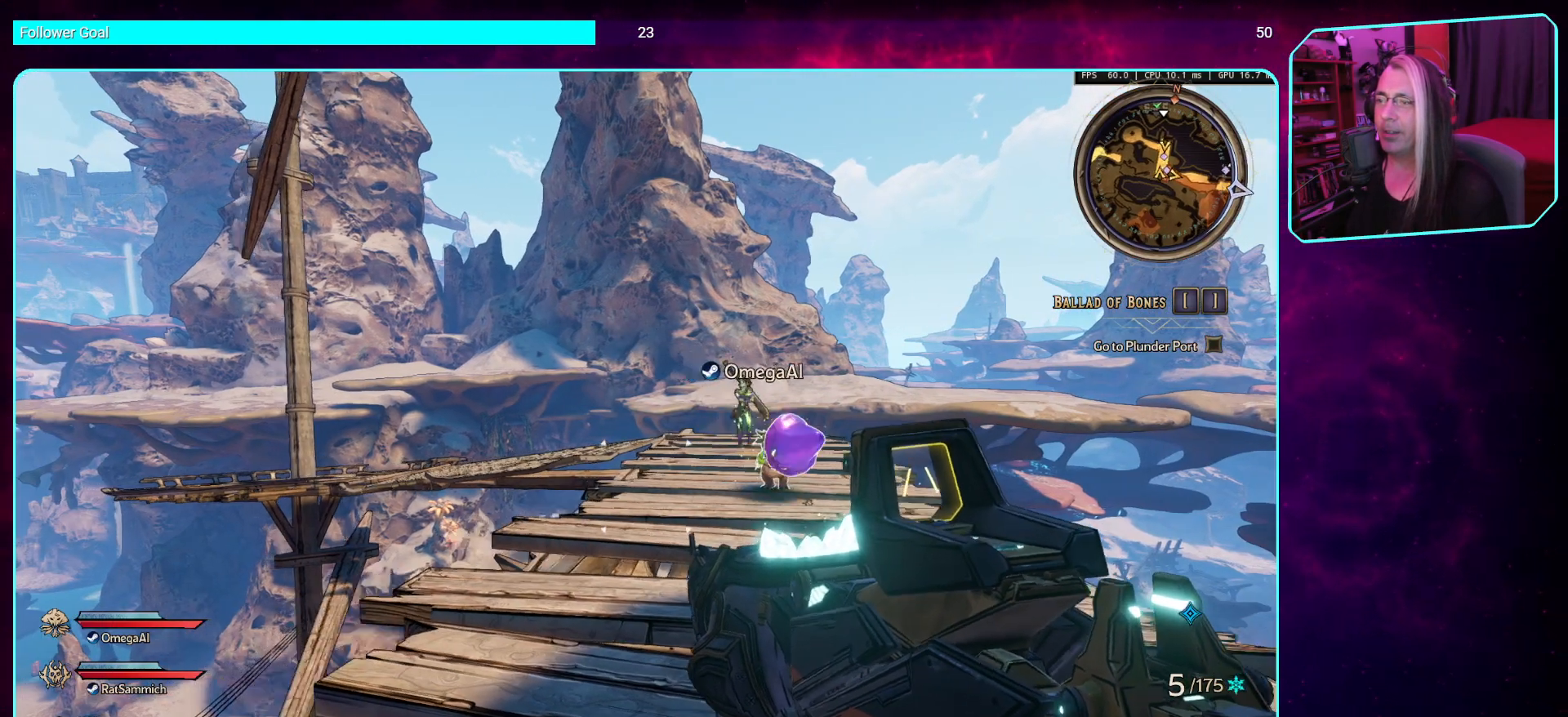
{"keys": [], "mouse": [], "events": []}
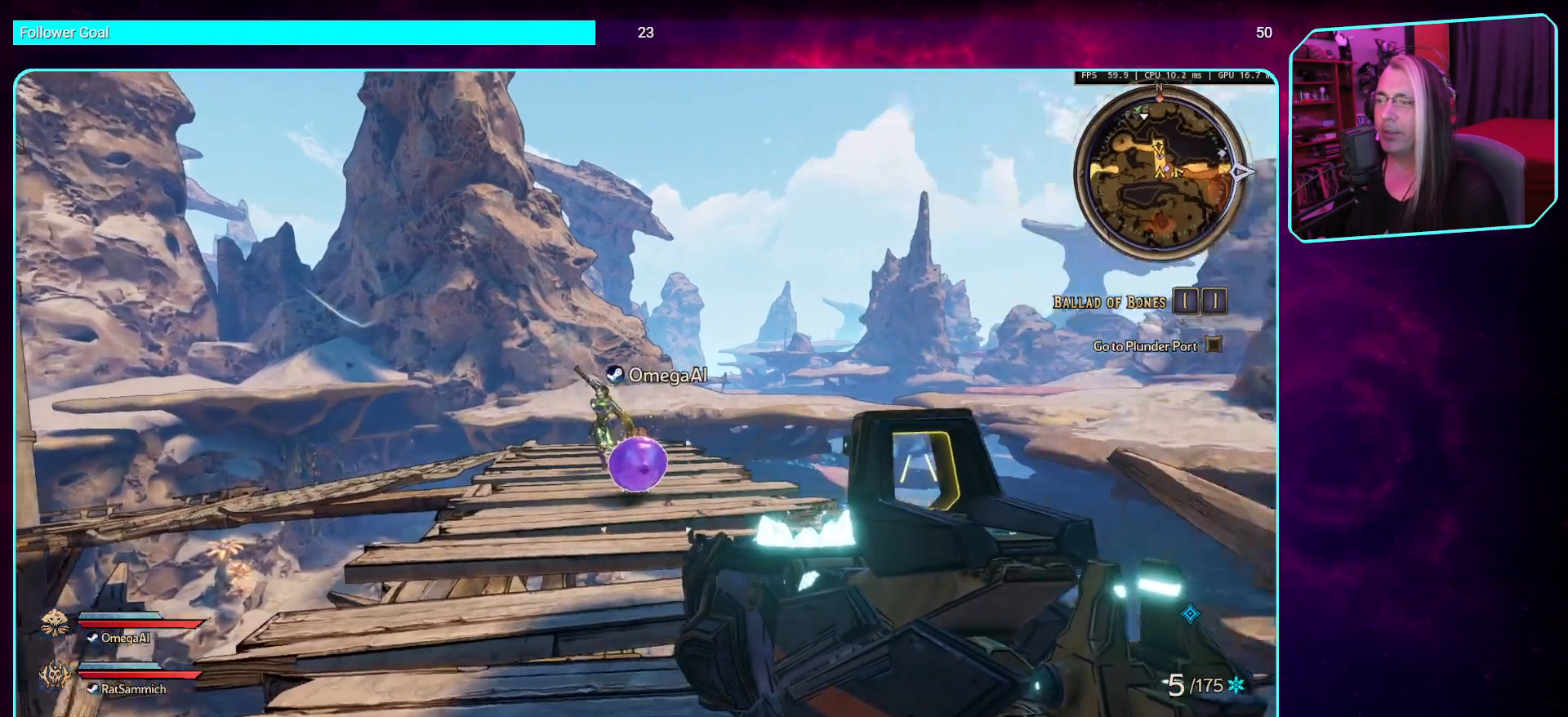
{"keys": [], "mouse": [], "events": []}
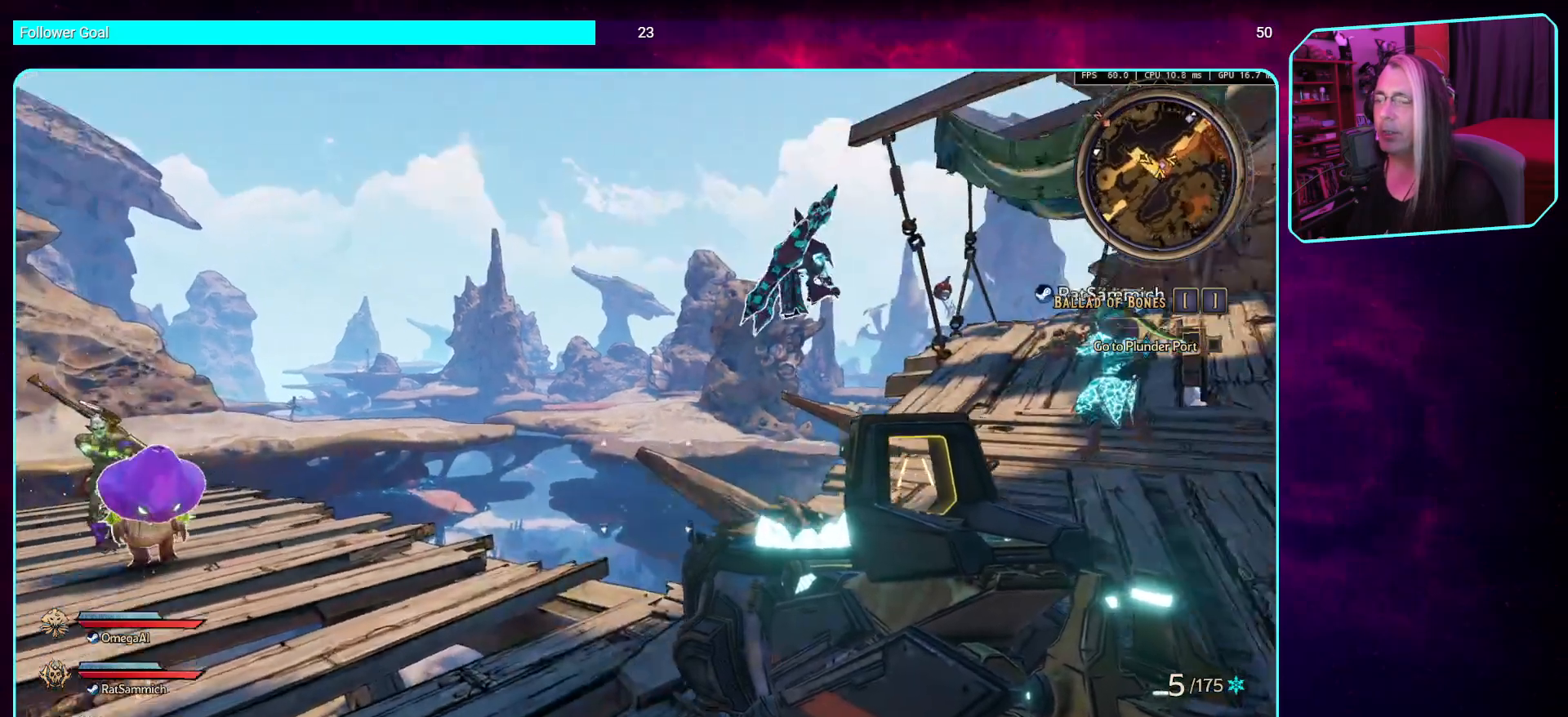
{"keys": [], "mouse": [], "events": []}
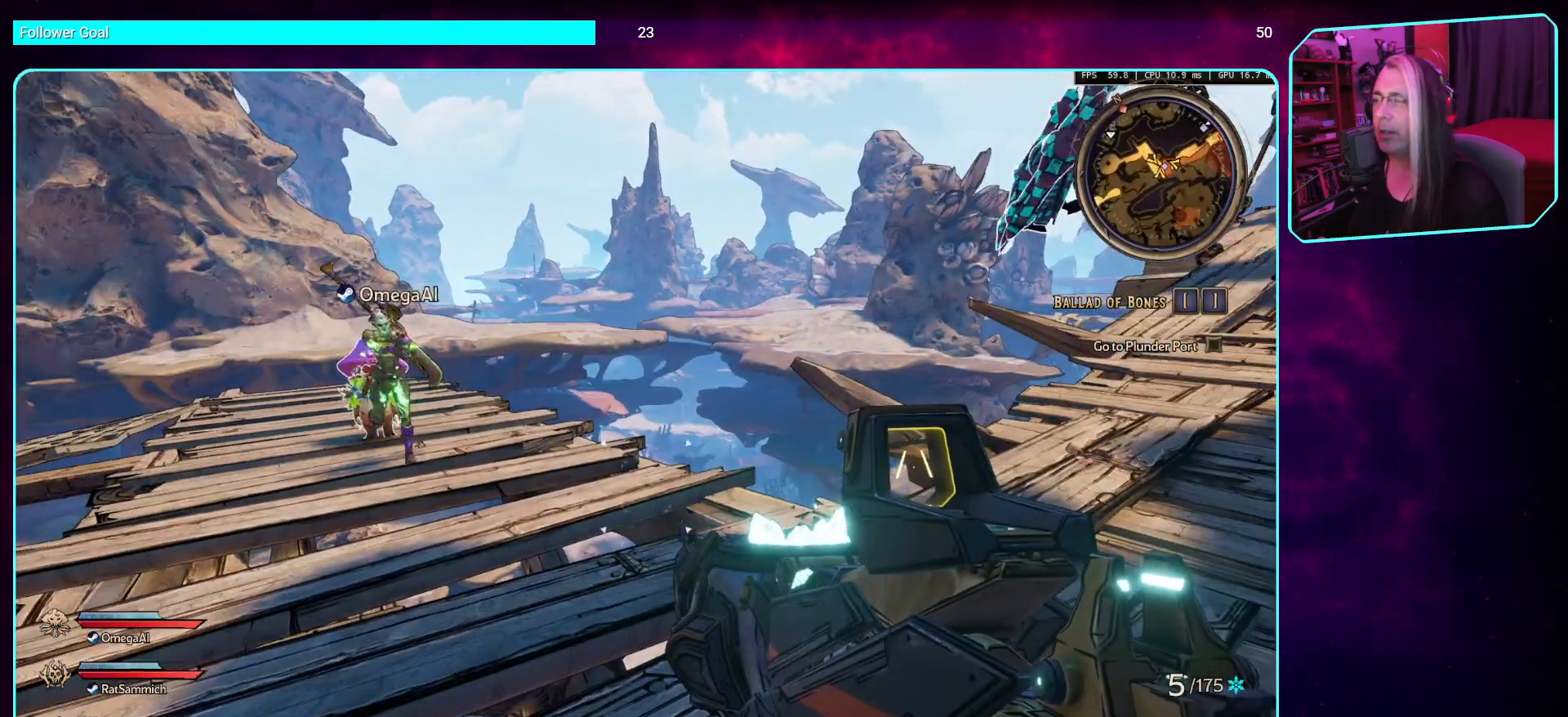
{"keys": [], "mouse": [], "events": []}
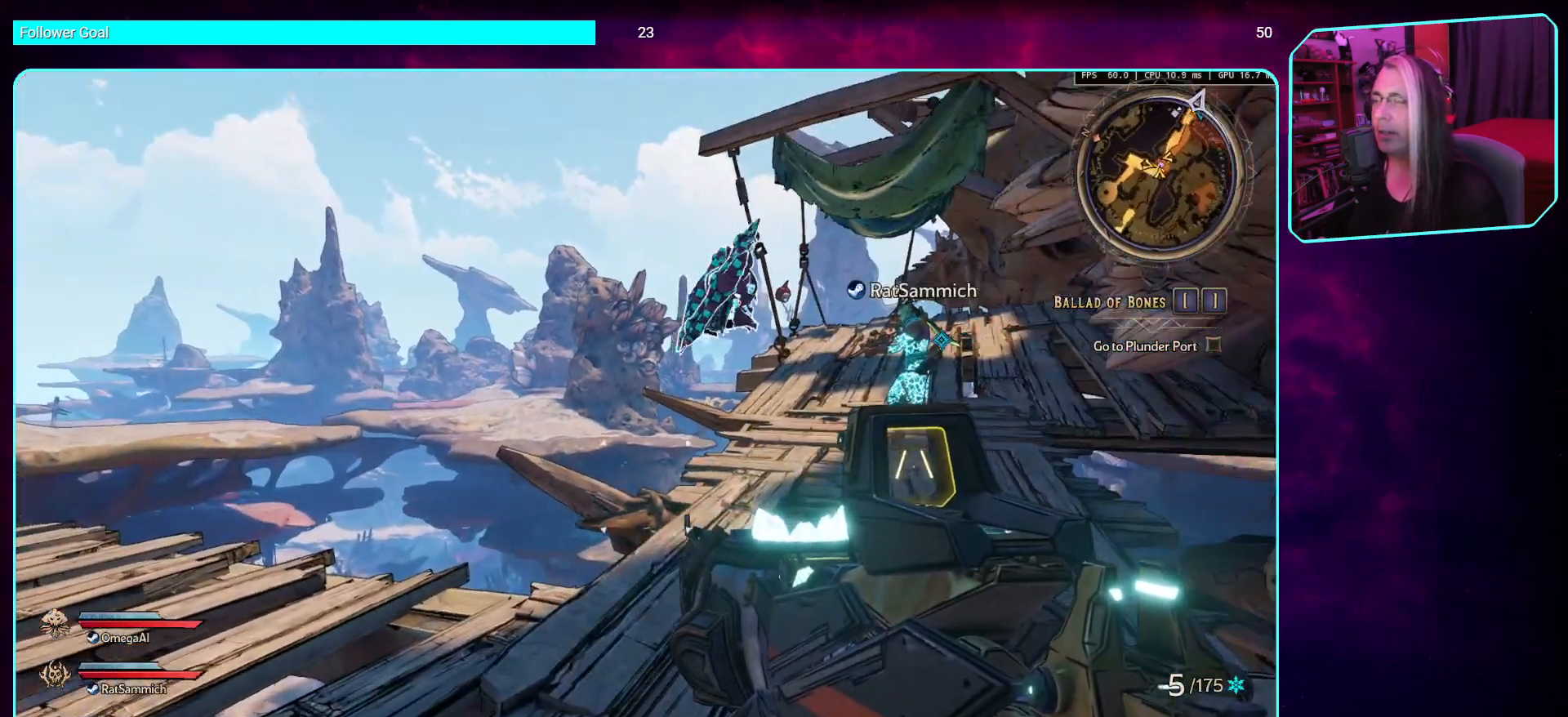
{"keys": [], "mouse": [], "events": [[101, "w", "down"], [387, "w", "up"]]}
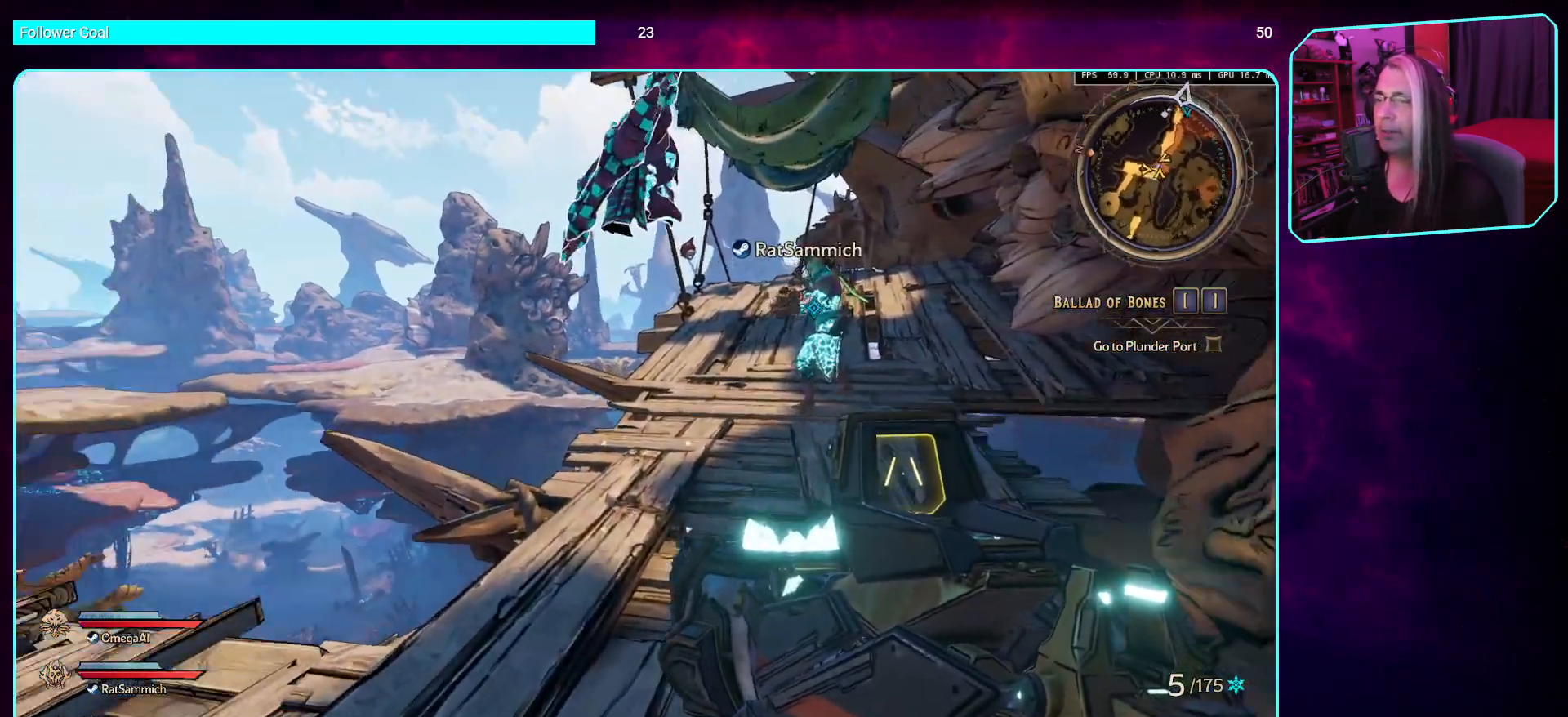
{"keys": [], "mouse": [], "events": []}
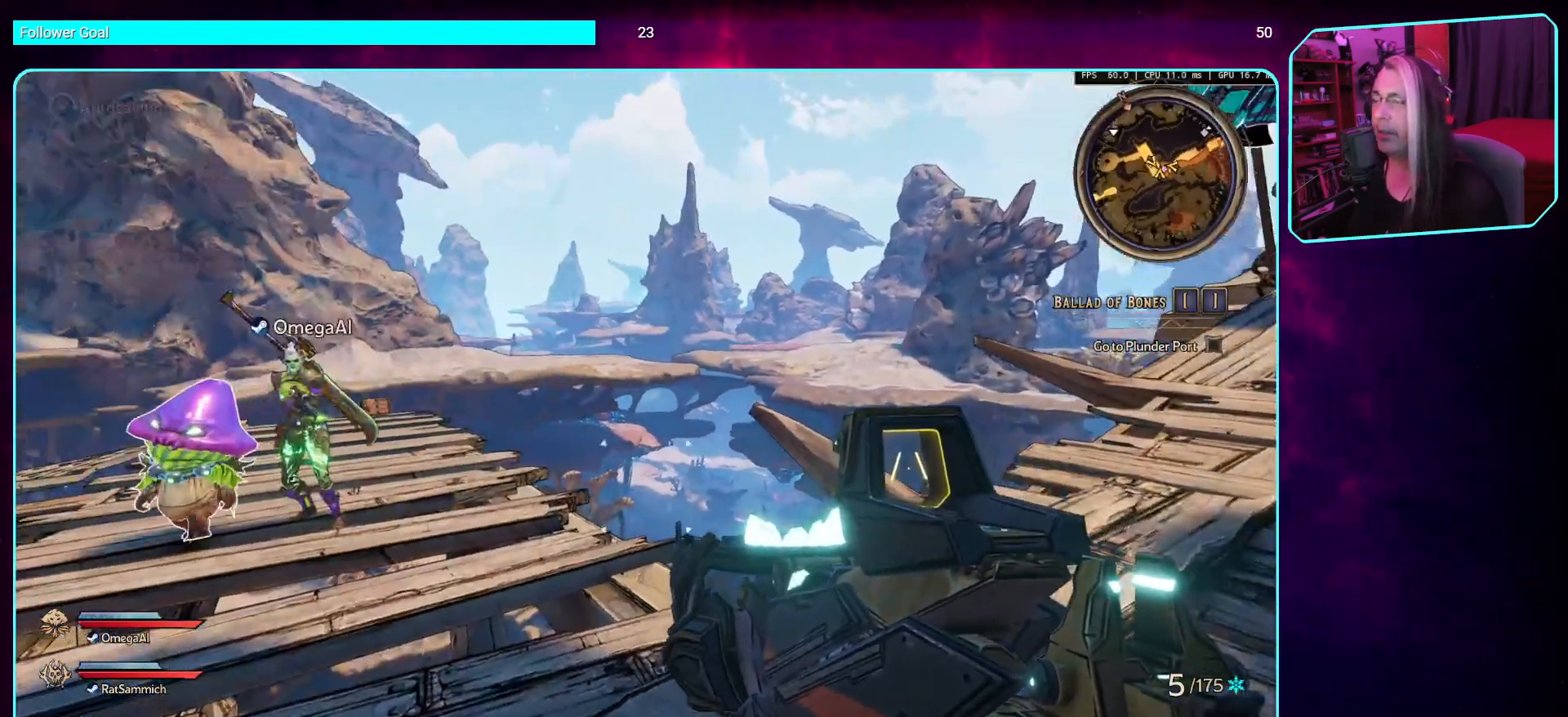
{"keys": [], "mouse": [], "events": []}
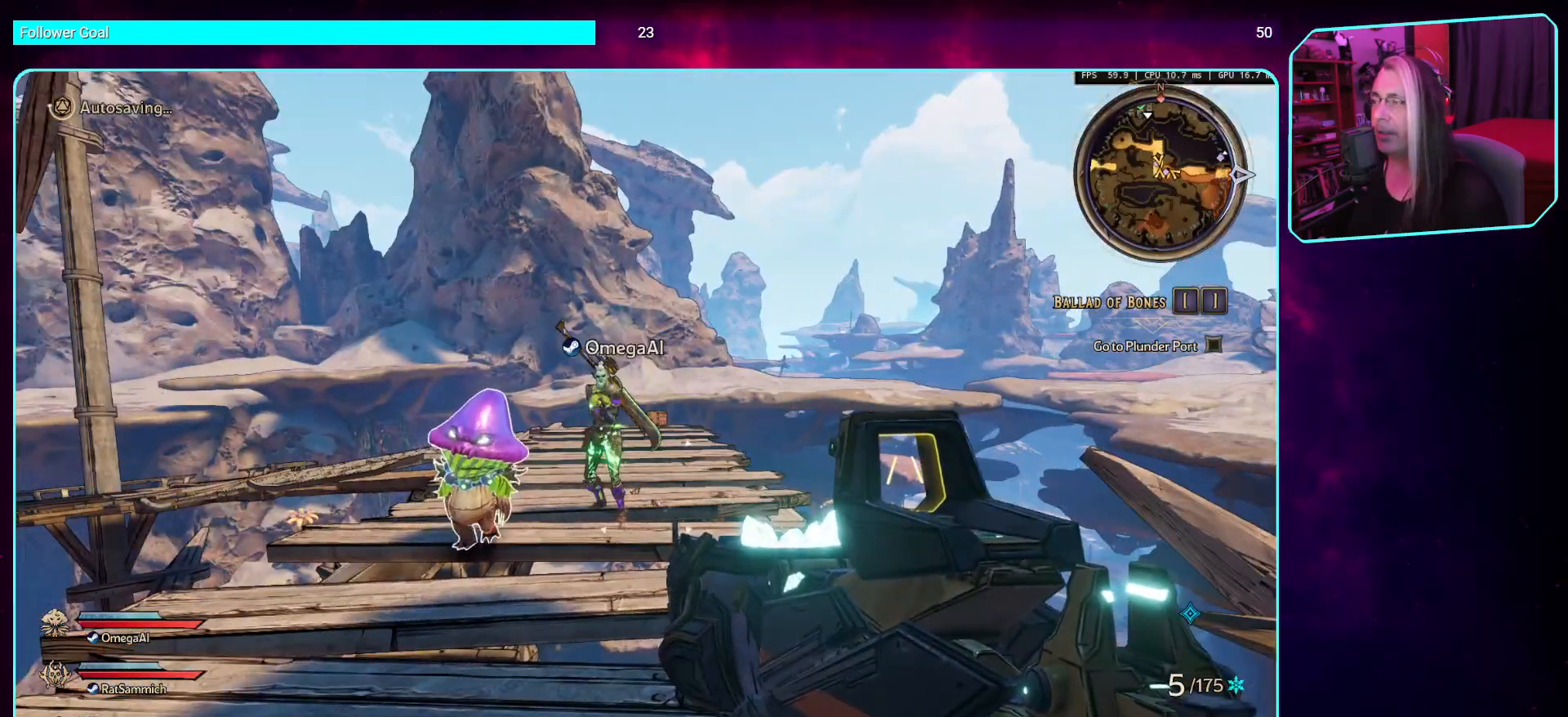
{"keys": [], "mouse": [], "events": []}
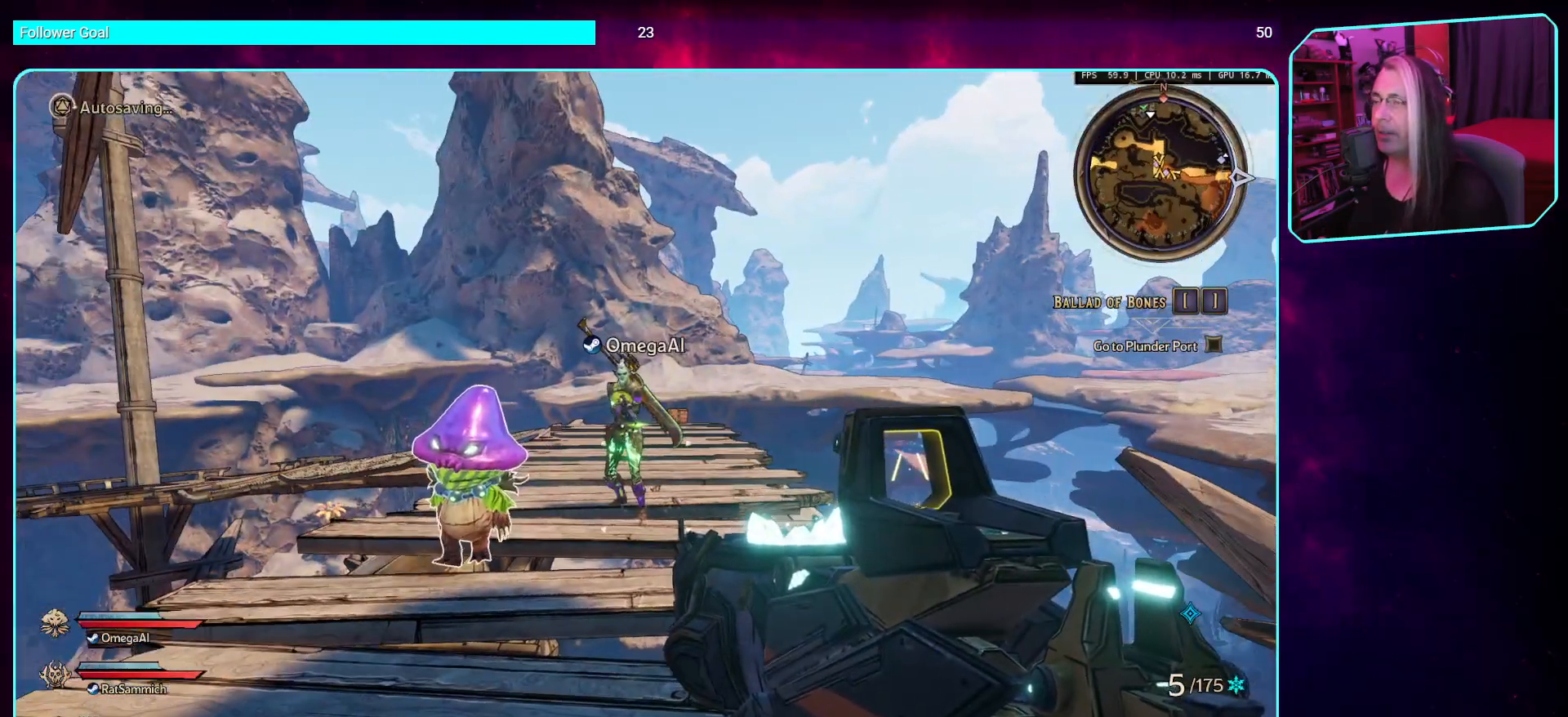
{"keys": [], "mouse": [], "events": []}
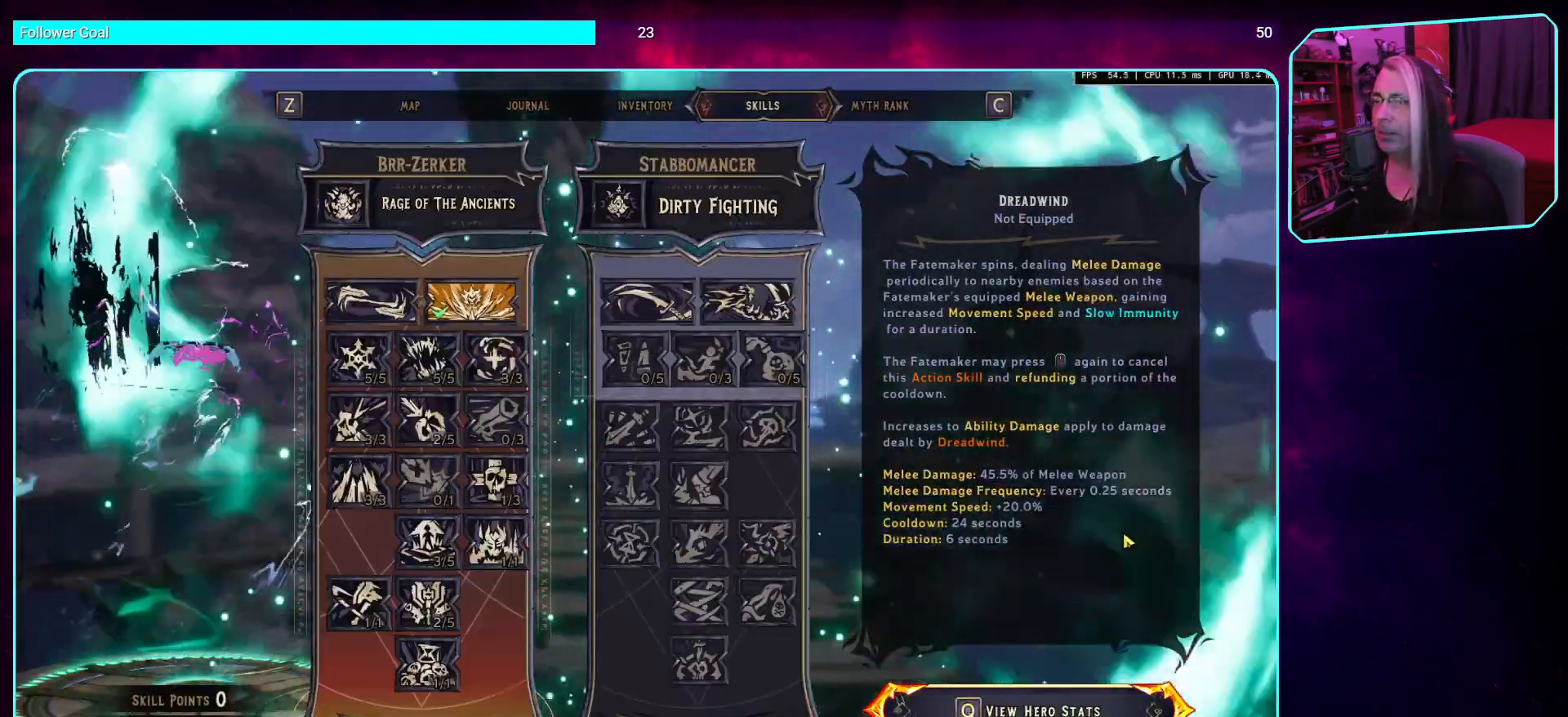
{"keys": [], "mouse": [], "events": []}
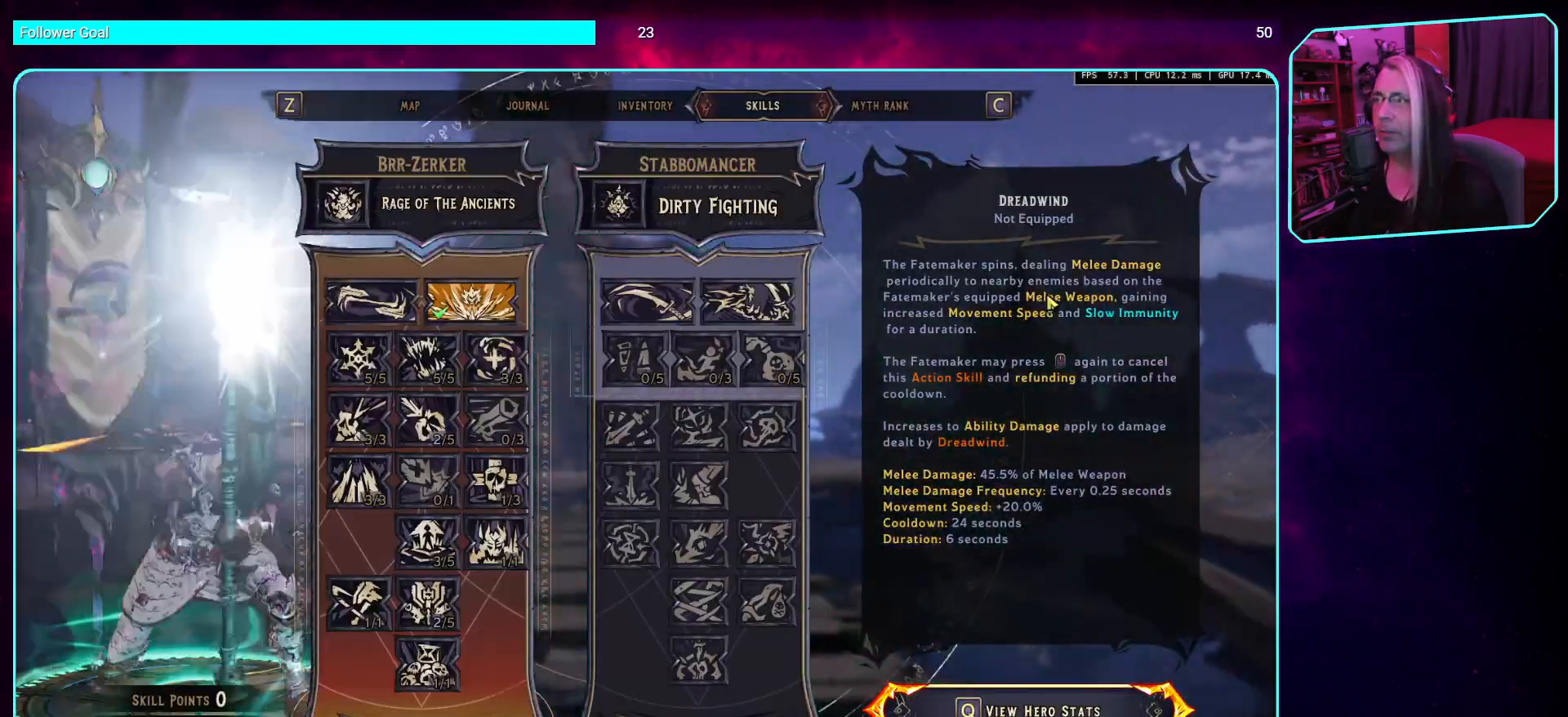
{"keys": [], "mouse": [], "events": []}
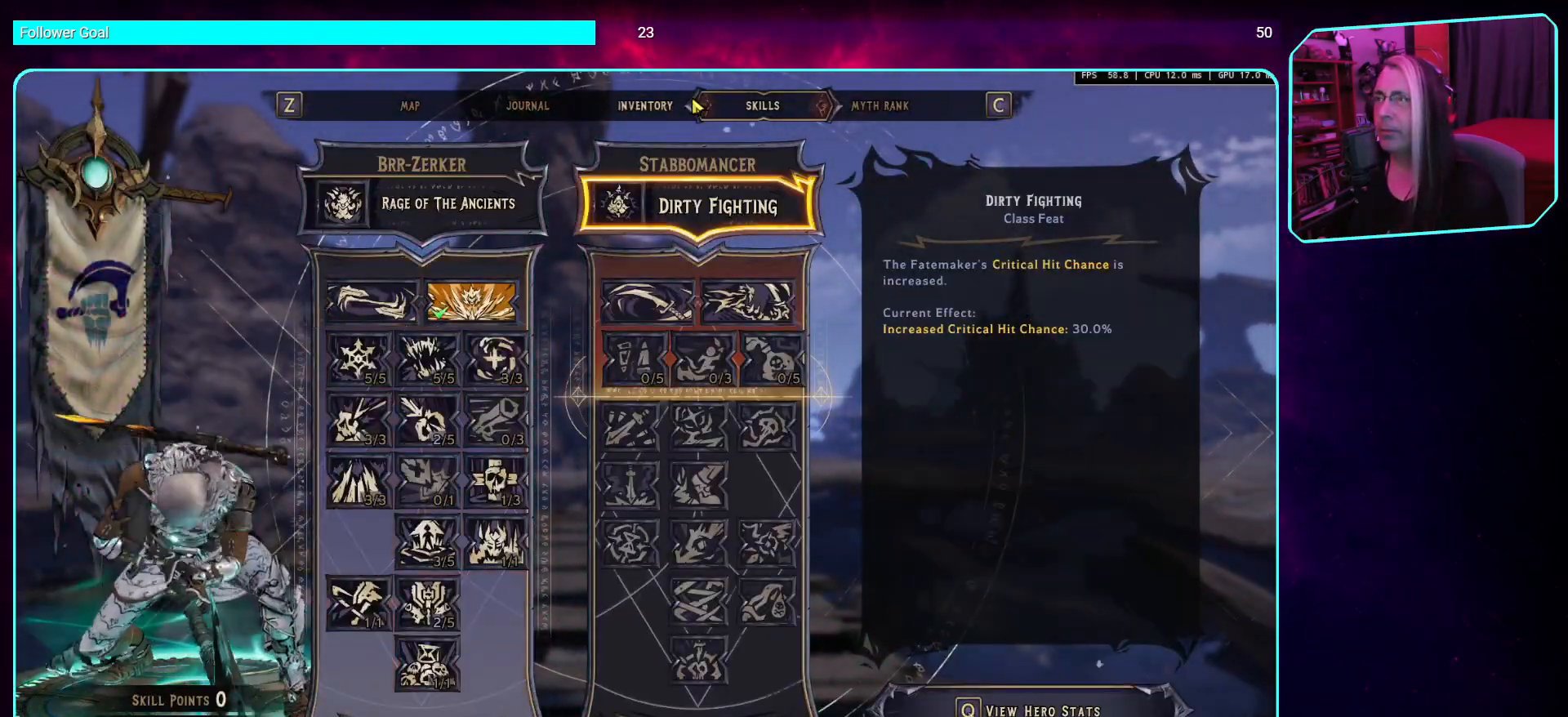
{"keys": [], "mouse": [], "events": [[319, "mouse_left", "down"], [470, "mouse_left", "up"]]}